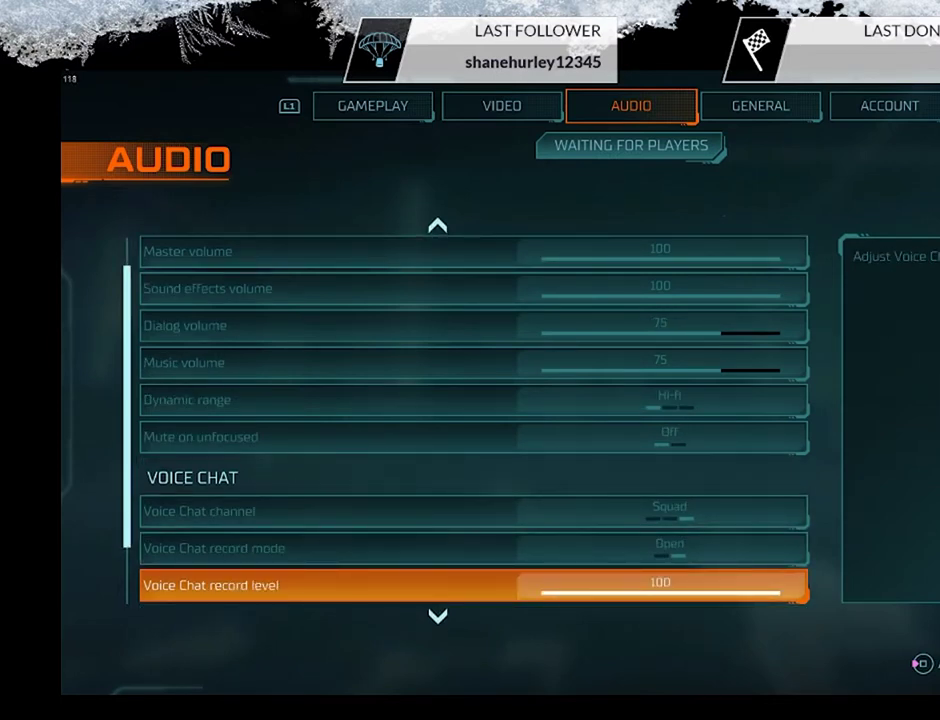
Gameplay with a controller (PlayStation layout); each line is a JSON object with the inputs held at the frame after it (dt_ms = milliseconds from this image to that frame). "events" lists button and stick changes between this image and that frame as [ms after this image, input, new state], when the widget could be followed in between.
{"dt_ms": 500, "buttons": ["DPAD_UP"], "left_stick": "center", "right_stick": "center", "events": [[500, "DPAD_UP", "down"]]}
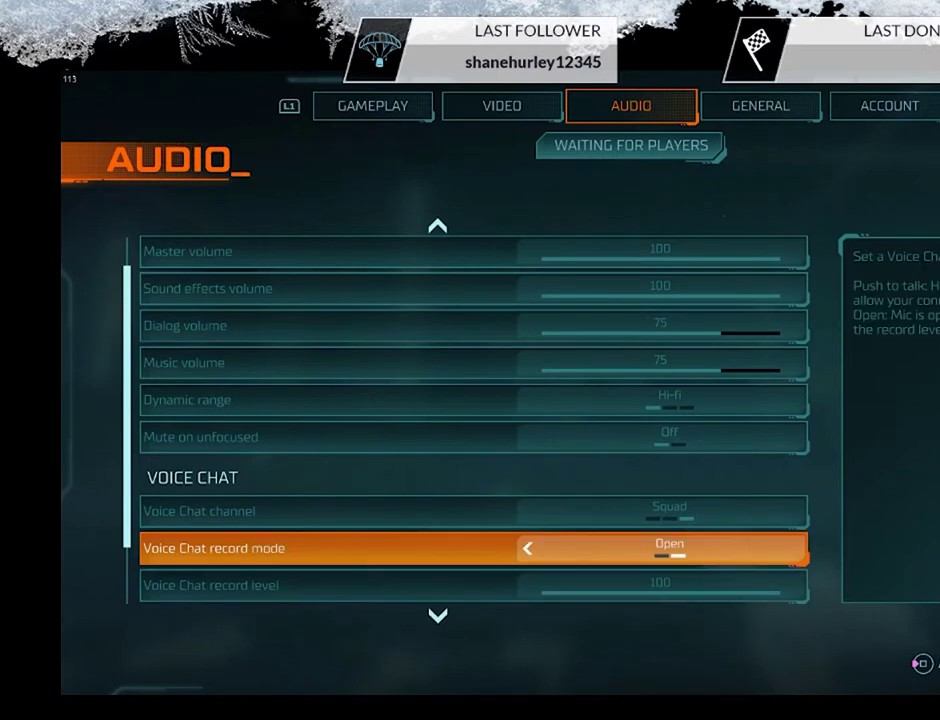
{"dt_ms": 500, "buttons": [], "left_stick": "center", "right_stick": "center", "events": [[100, "DPAD_UP", "up"]]}
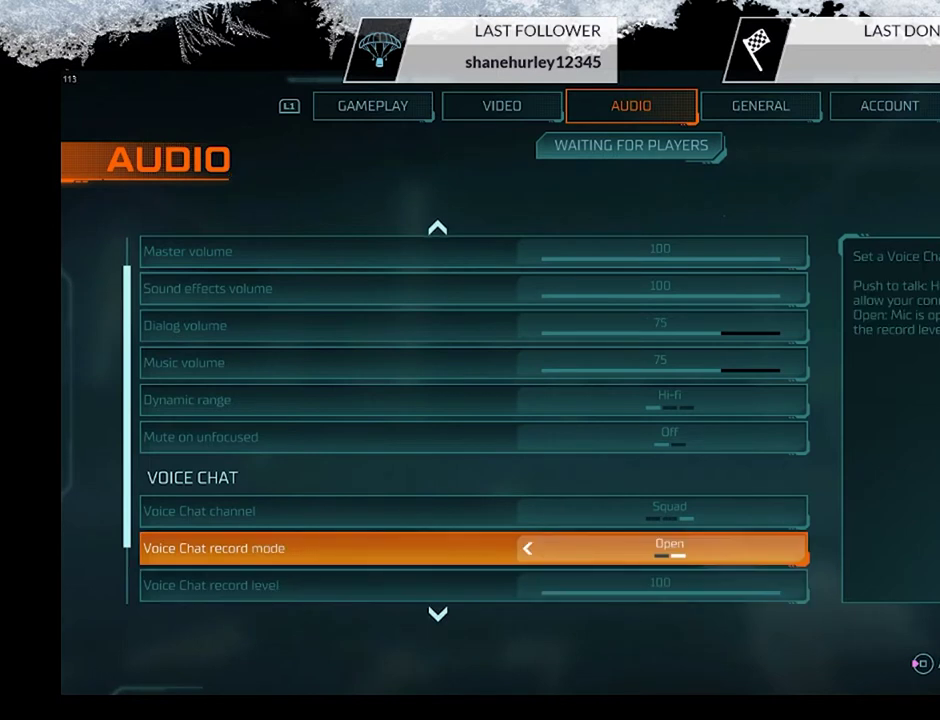
{"dt_ms": 500, "buttons": [], "left_stick": "center", "right_stick": "center", "events": []}
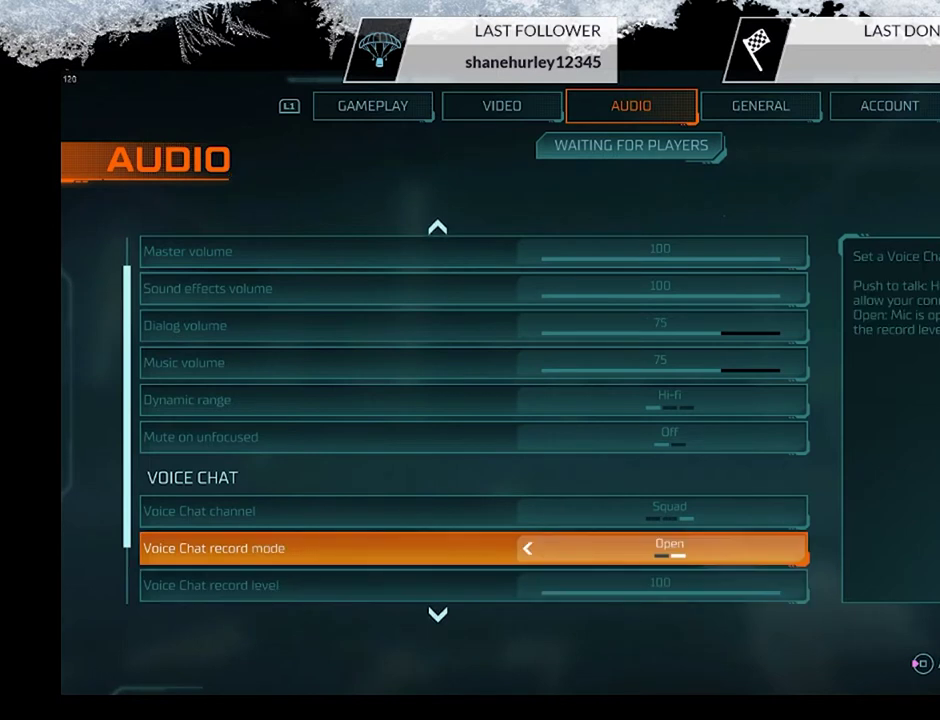
{"dt_ms": 500, "buttons": [], "left_stick": "center", "right_stick": "center", "events": []}
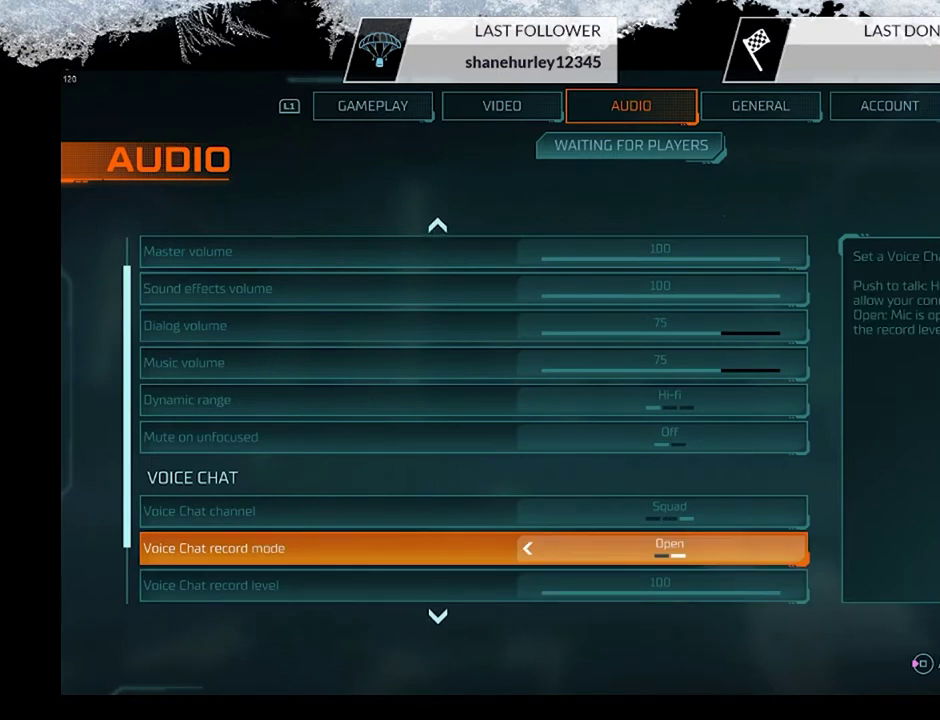
{"dt_ms": 500, "buttons": [], "left_stick": "center", "right_stick": "center", "events": []}
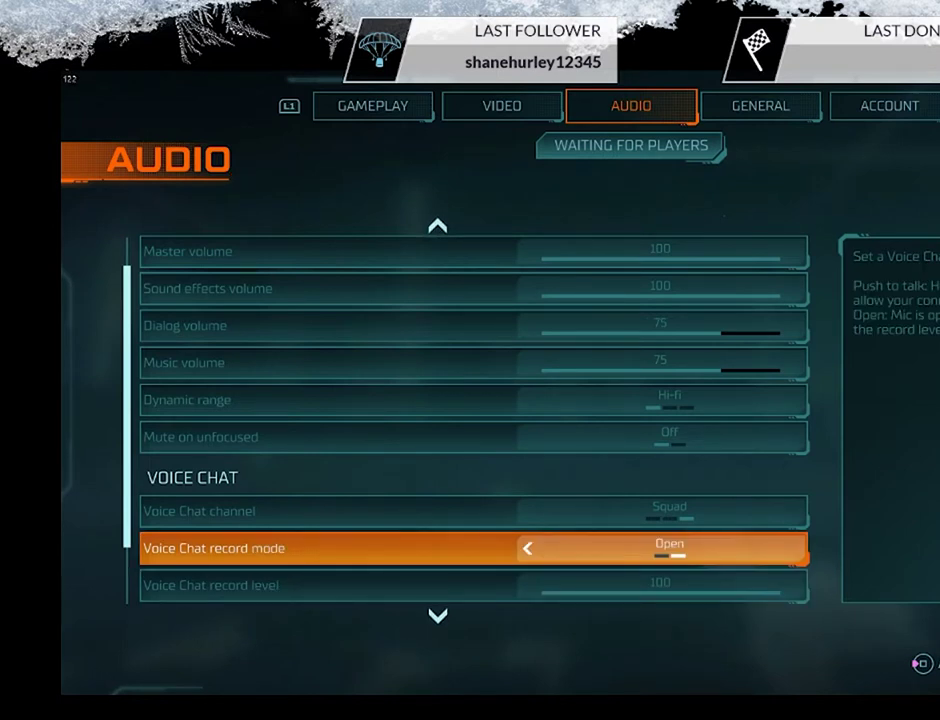
{"dt_ms": 500, "buttons": [], "left_stick": "center", "right_stick": "center", "events": []}
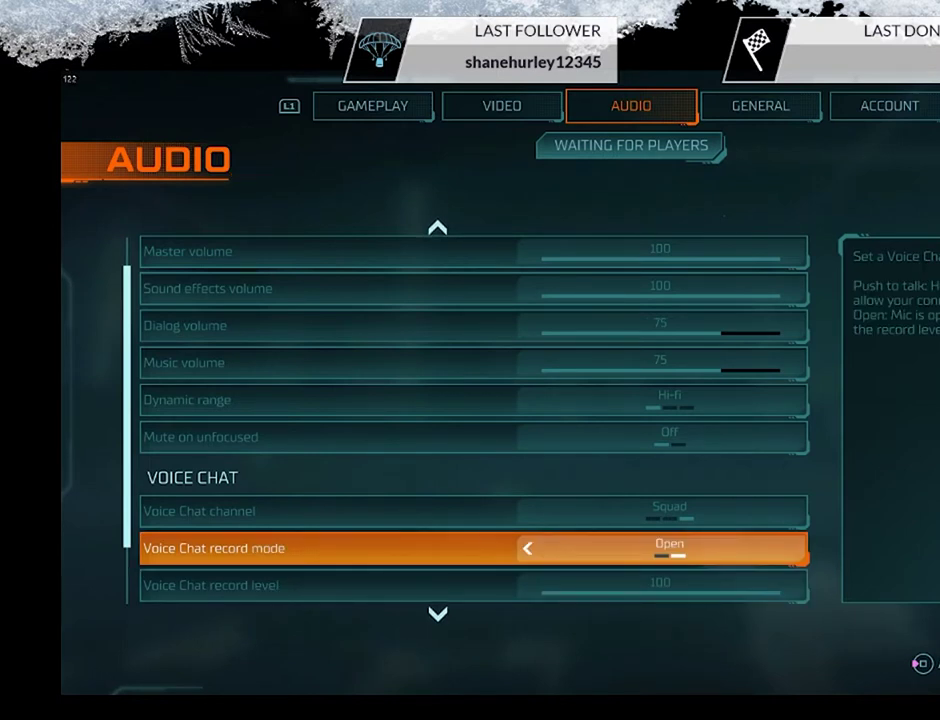
{"dt_ms": 500, "buttons": [], "left_stick": "center", "right_stick": "center", "events": []}
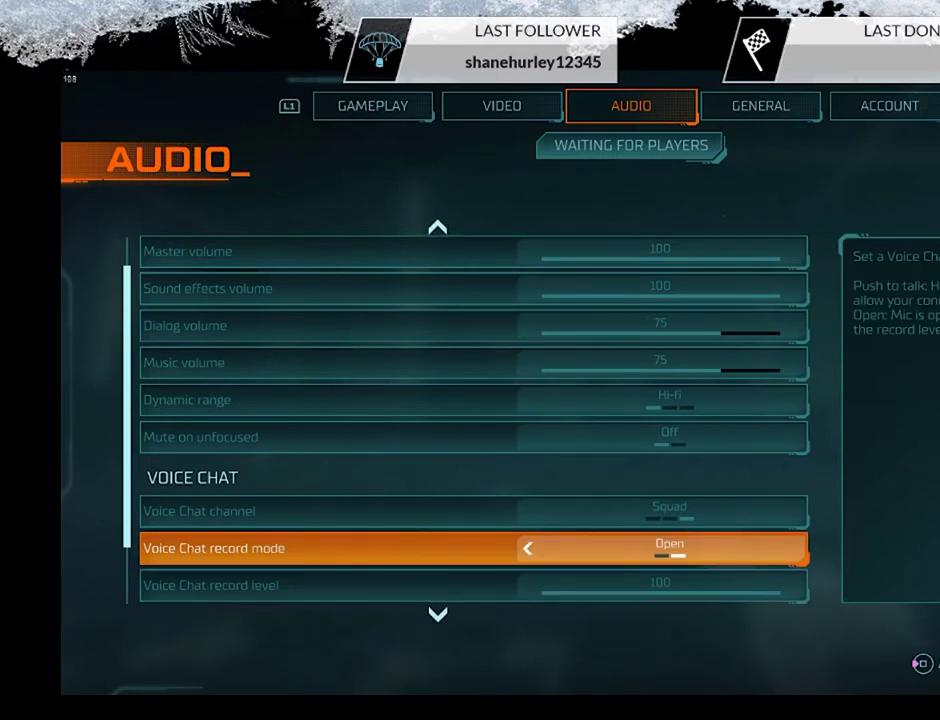
{"dt_ms": 500, "buttons": [], "left_stick": "center", "right_stick": "center", "events": []}
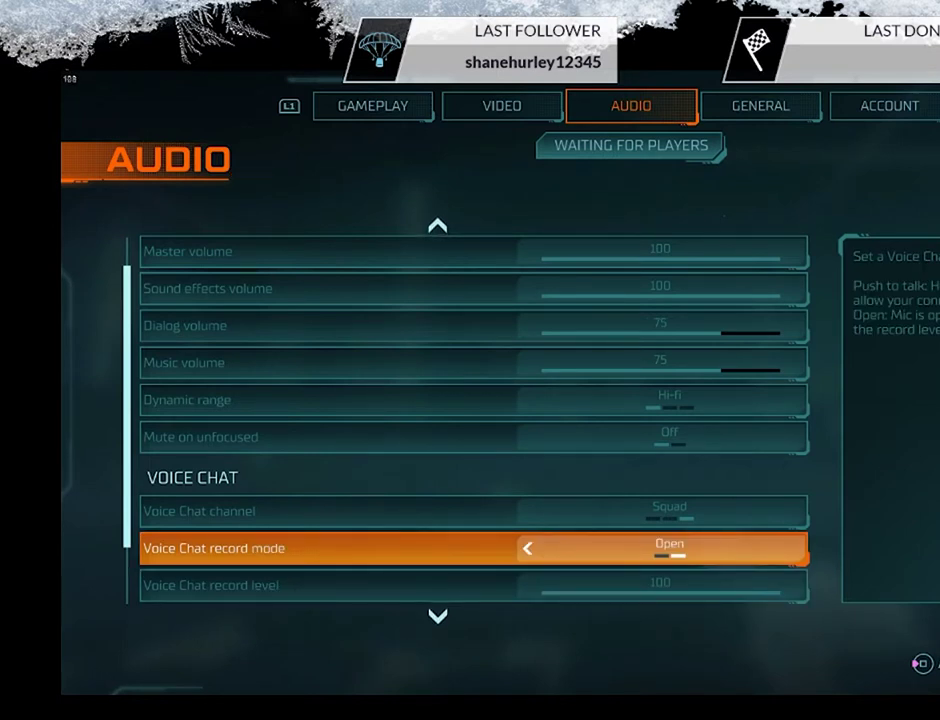
{"dt_ms": 600, "buttons": ["DPAD_LEFT"], "left_stick": "center", "right_stick": "center", "events": [[600, "DPAD_LEFT", "down"]]}
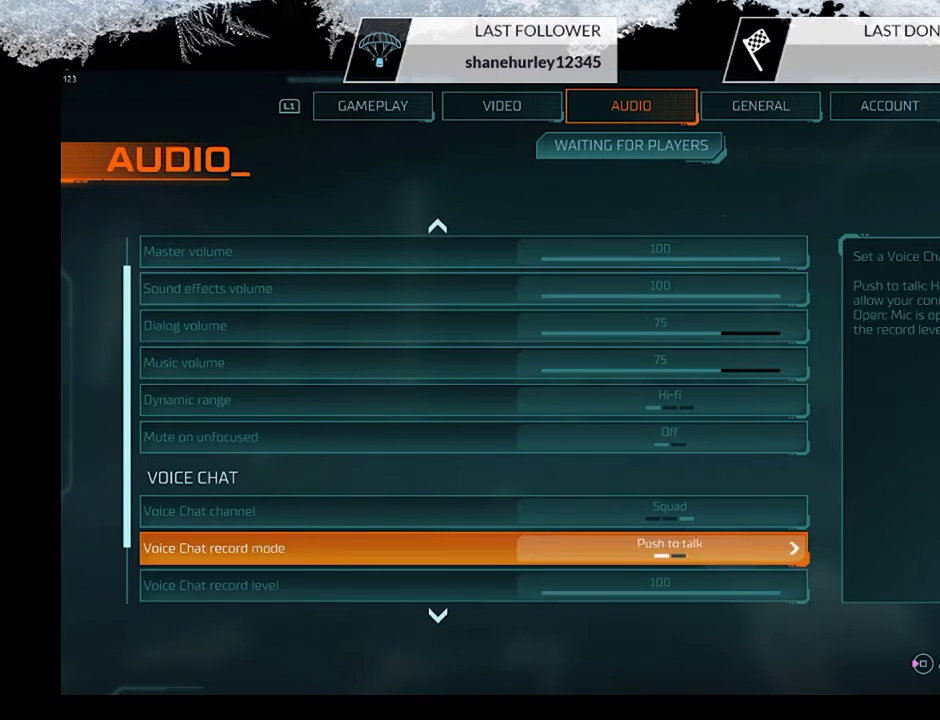
{"dt_ms": 400, "buttons": [], "left_stick": "center", "right_stick": "center", "events": [[100, "DPAD_LEFT", "up"]]}